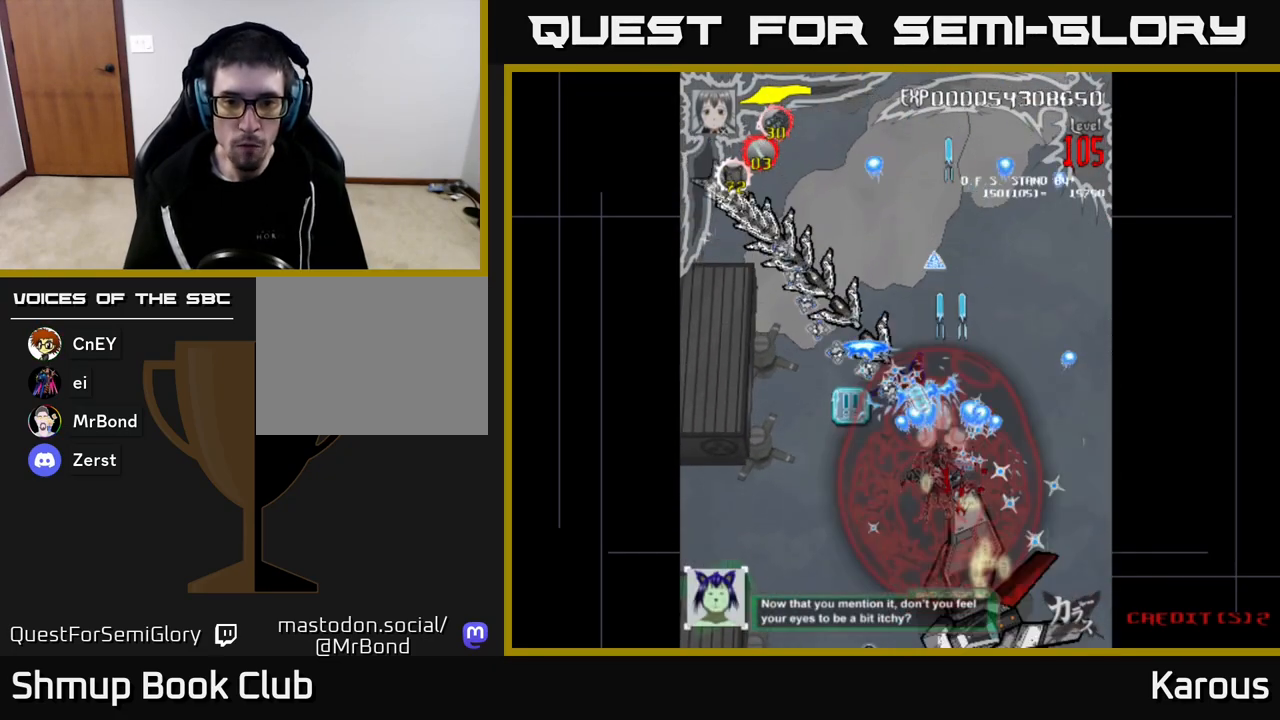
Gameplay with a controller (Xbox layout); each line is a JSON object with the inputs held at the frame after it. "events" lists button and stick changes between this image and that frame as [ms after this image, input, new state], when the widget could be followed in between.
{"buttons": [], "left_stick": "center", "right_stick": "center", "events": [[83, "DPAD_UP", "up"]]}
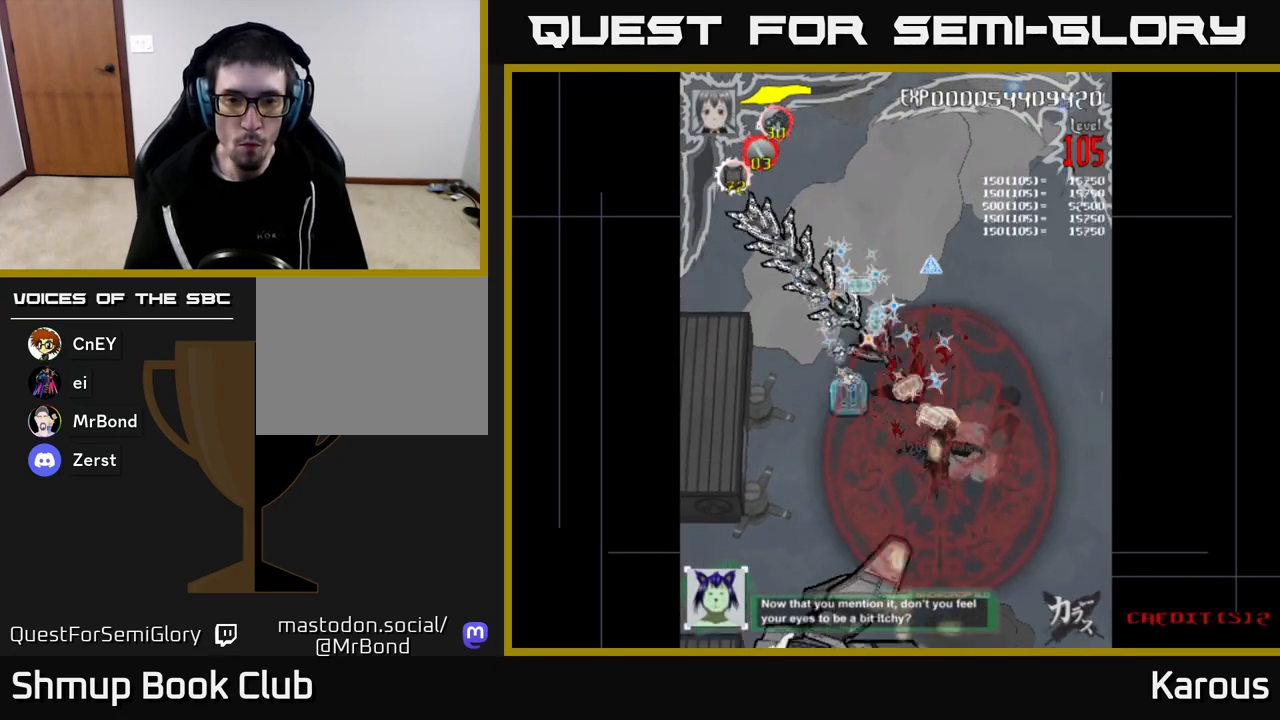
{"buttons": [], "left_stick": "center", "right_stick": "center", "events": []}
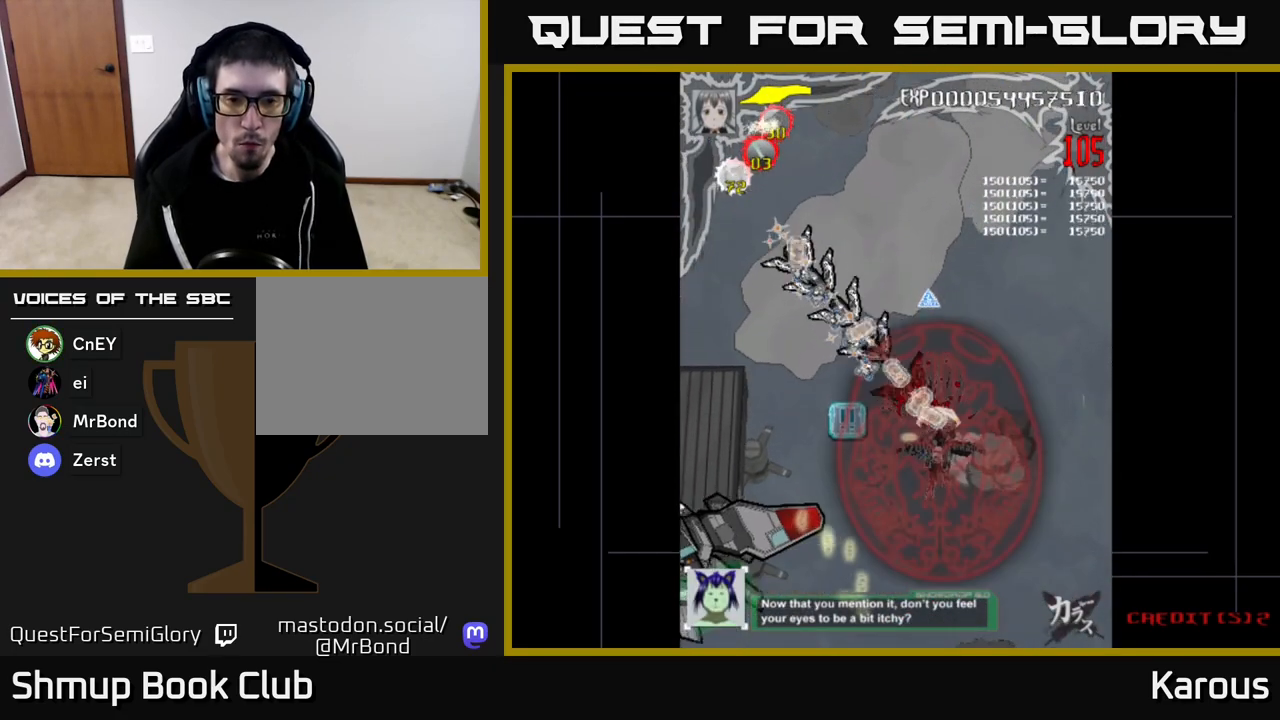
{"buttons": ["DPAD_LEFT"], "left_stick": "center", "right_stick": "center", "events": [[400, "DPAD_LEFT", "down"]]}
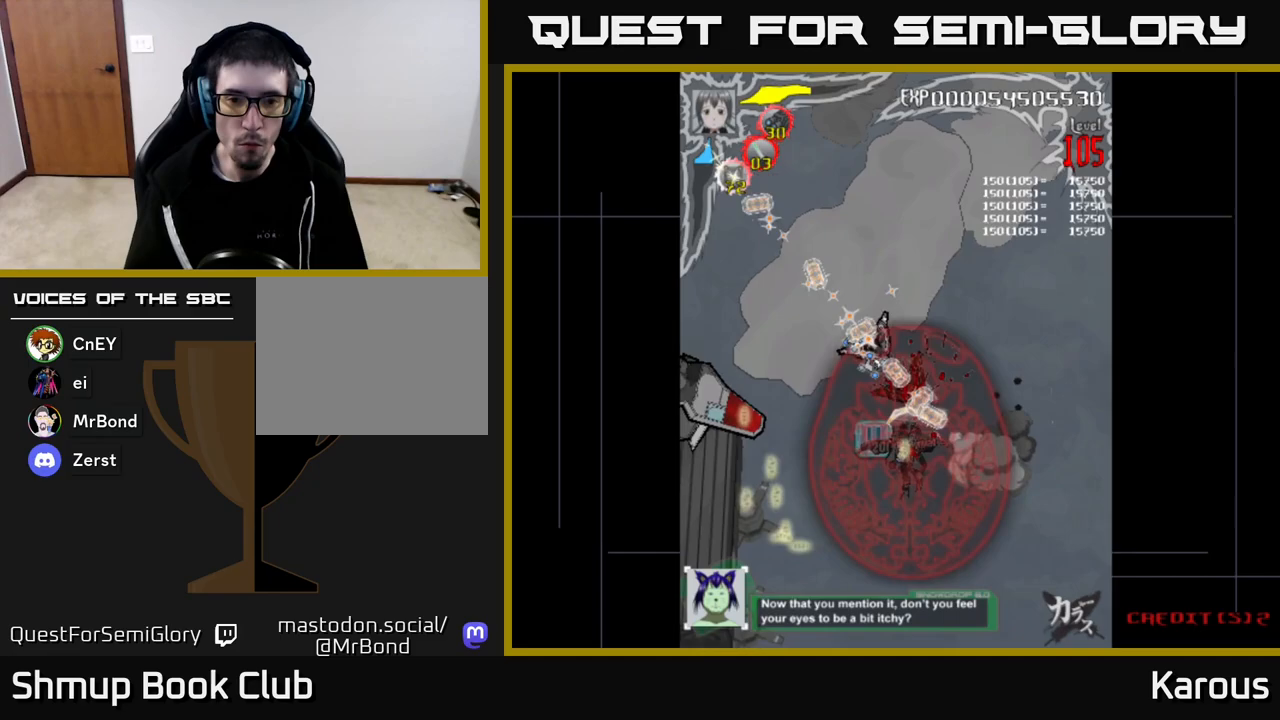
{"buttons": [], "left_stick": "center", "right_stick": "center", "events": [[83, "DPAD_DOWN", "down"], [100, "DPAD_LEFT", "up"], [217, "DPAD_DOWN", "up"], [233, "DPAD_UP", "down"], [317, "DPAD_RIGHT", "down"], [367, "DPAD_UP", "up"], [383, "DPAD_UP", "down"], [450, "DPAD_RIGHT", "up"], [500, "DPAD_UP", "up"]]}
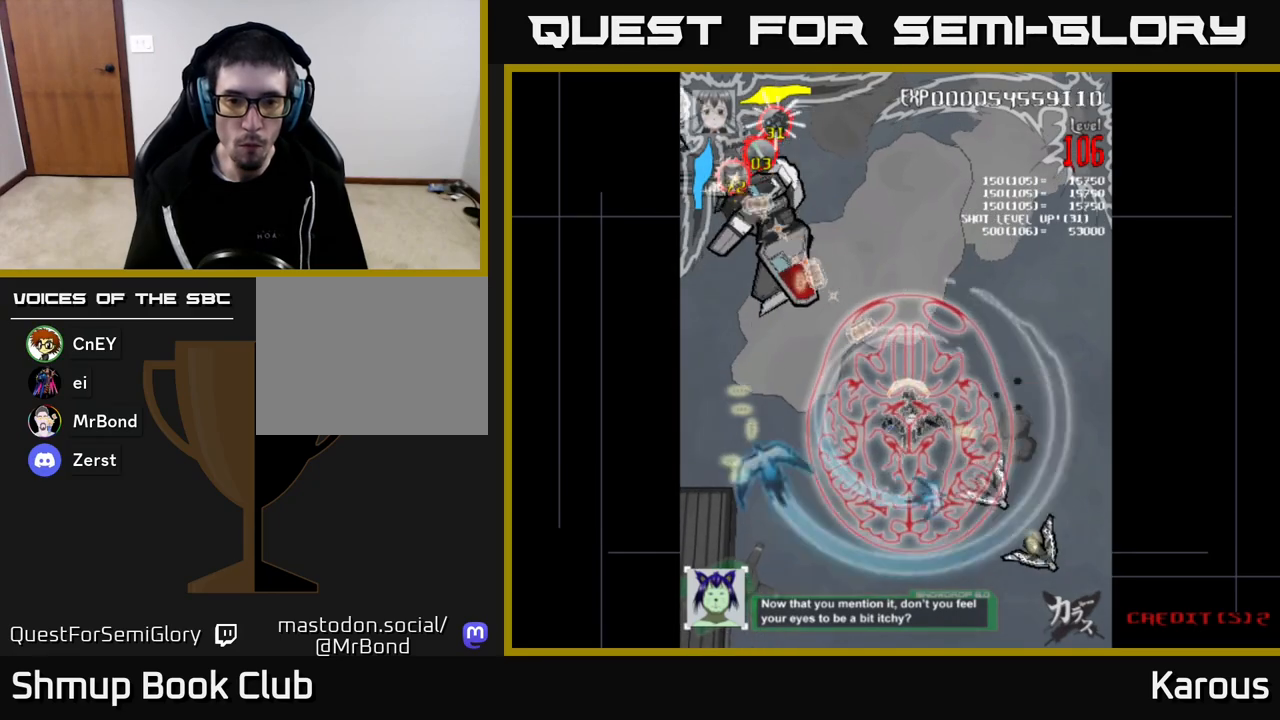
{"buttons": ["A", "DPAD_UP", "DPAD_RIGHT"], "left_stick": "center", "right_stick": "center", "events": [[50, "A", "down"], [67, "DPAD_DOWN", "down"], [117, "DPAD_LEFT", "down"], [150, "DPAD_DOWN", "up"], [183, "DPAD_UP", "down"], [233, "DPAD_LEFT", "up"], [283, "DPAD_RIGHT", "down"]]}
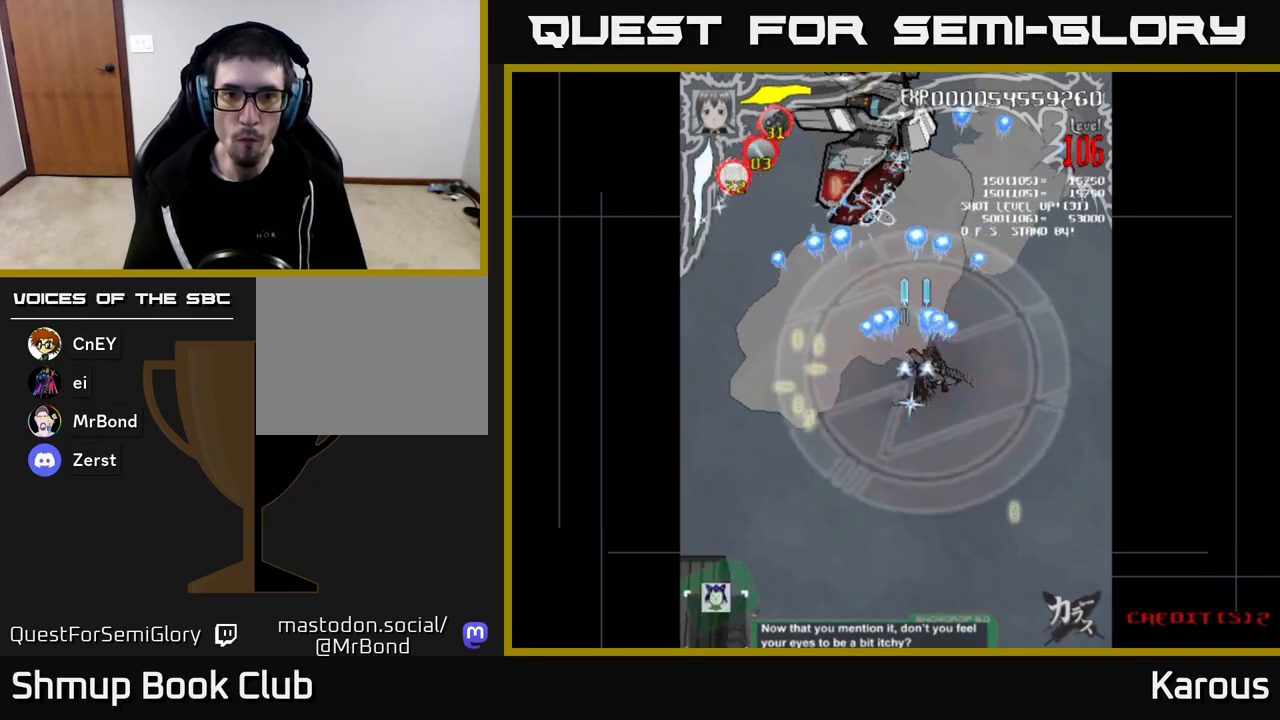
{"buttons": ["A", "DPAD_DOWN"], "left_stick": "center", "right_stick": "center", "events": [[33, "DPAD_RIGHT", "up"], [283, "DPAD_LEFT", "down"], [300, "DPAD_UP", "up"], [483, "DPAD_LEFT", "up"], [500, "DPAD_DOWN", "down"]]}
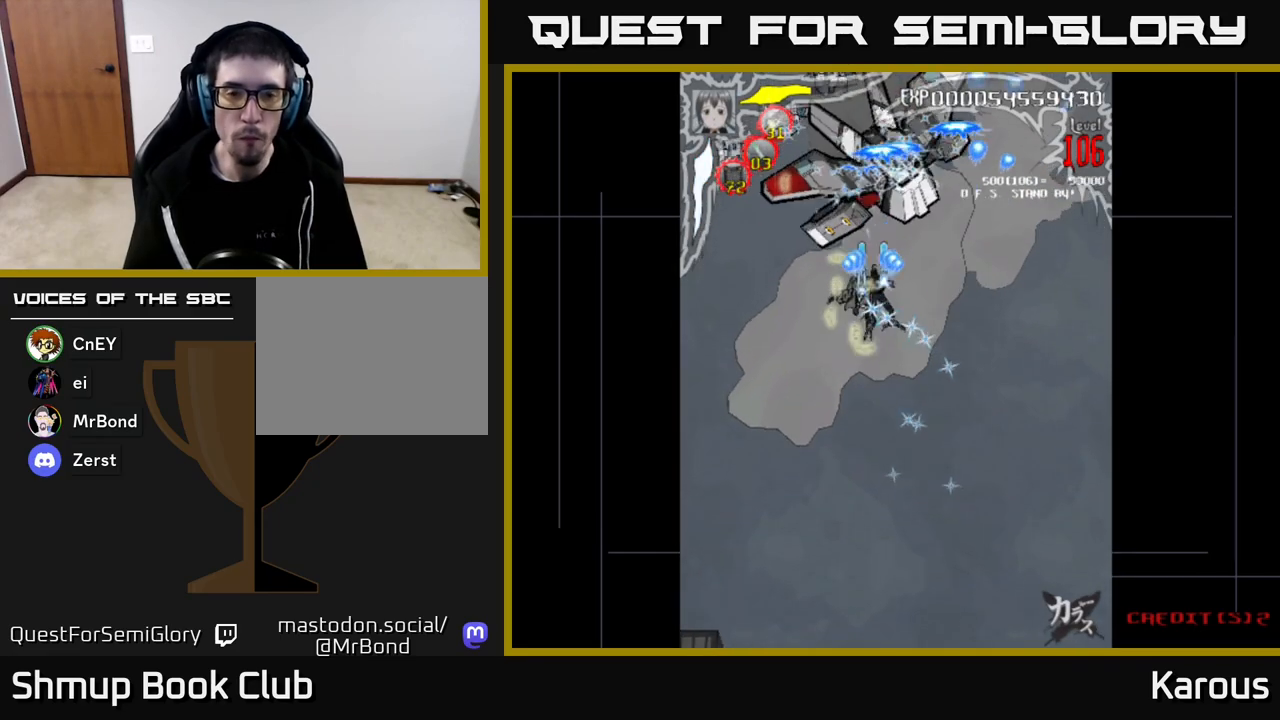
{"buttons": ["A", "DPAD_DOWN", "DPAD_LEFT"], "left_stick": "center", "right_stick": "center", "events": [[117, "DPAD_RIGHT", "down"], [200, "DPAD_RIGHT", "up"], [317, "DPAD_LEFT", "down"]]}
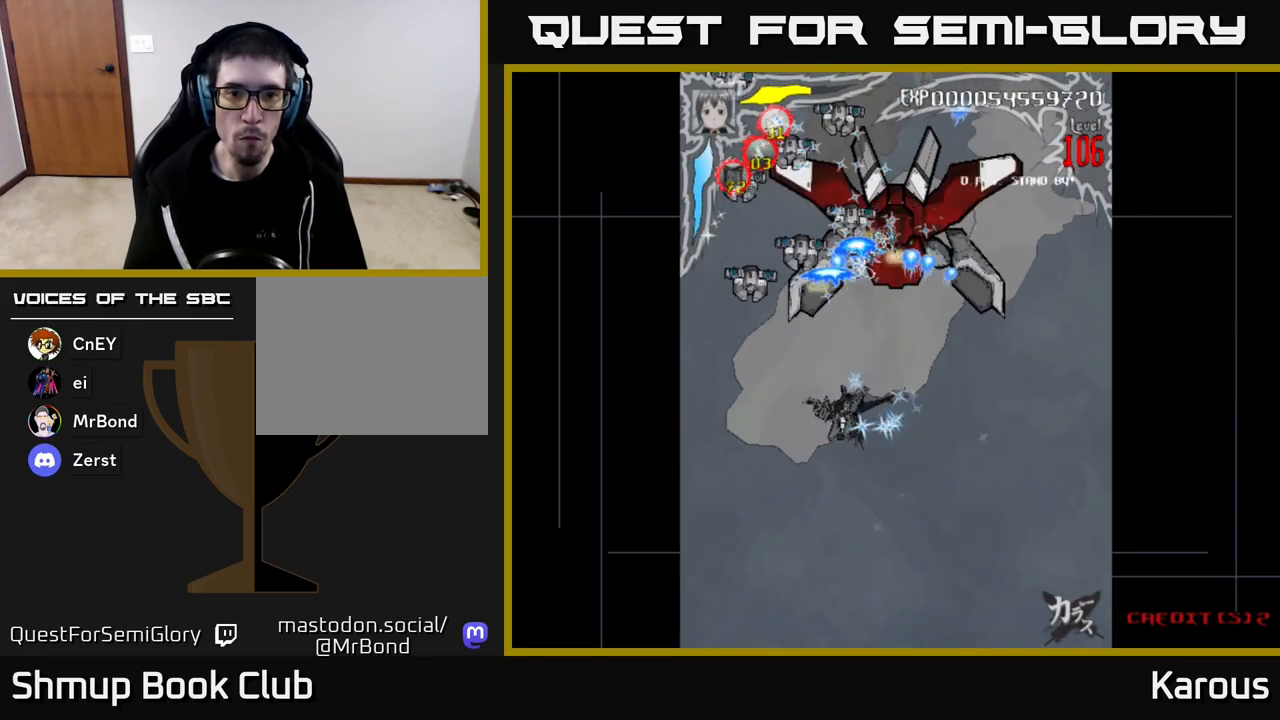
{"buttons": ["A", "DPAD_UP", "DPAD_RIGHT"], "left_stick": "center", "right_stick": "center", "events": [[250, "DPAD_DOWN", "up"], [367, "DPAD_LEFT", "up"], [367, "DPAD_UP", "down"], [417, "DPAD_RIGHT", "down"]]}
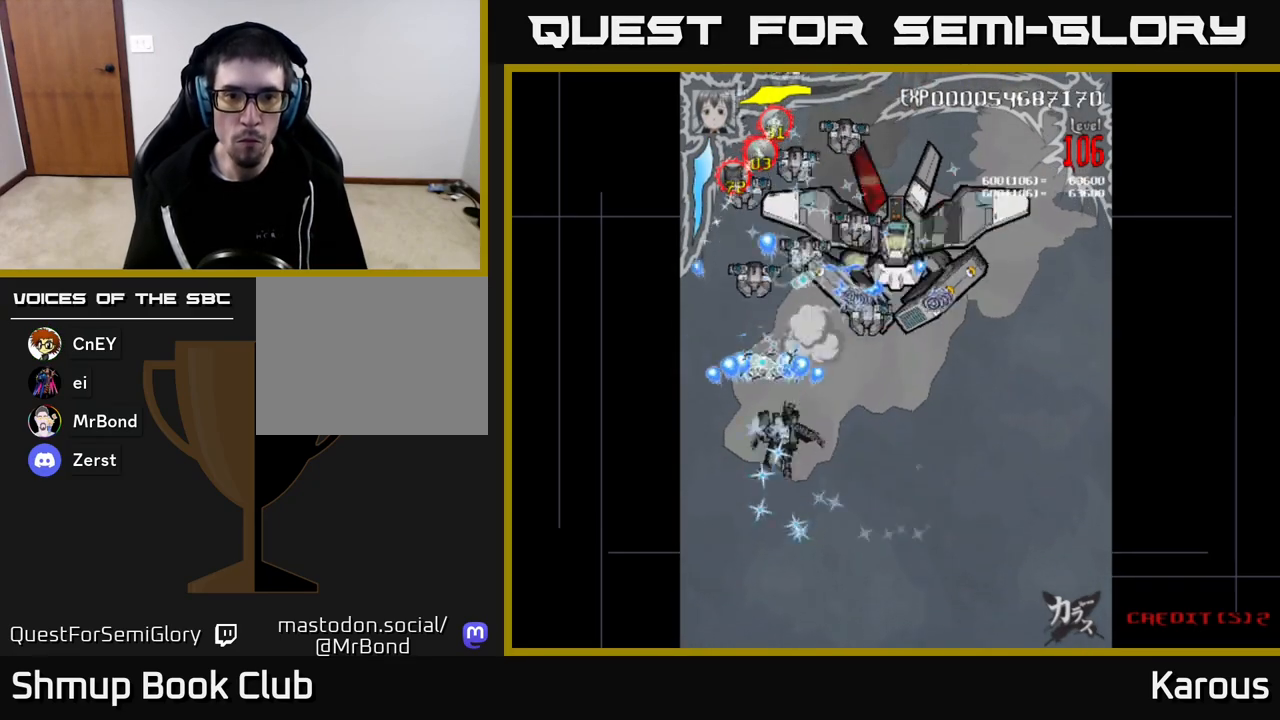
{"buttons": ["A", "DPAD_UP"], "left_stick": "center", "right_stick": "center", "events": [[17, "DPAD_UP", "up"], [100, "DPAD_DOWN", "down"], [133, "DPAD_RIGHT", "up"], [300, "DPAD_DOWN", "up"], [300, "DPAD_RIGHT", "down"], [400, "DPAD_RIGHT", "up"], [400, "DPAD_UP", "down"], [417, "X", "down"], [500, "X", "up"]]}
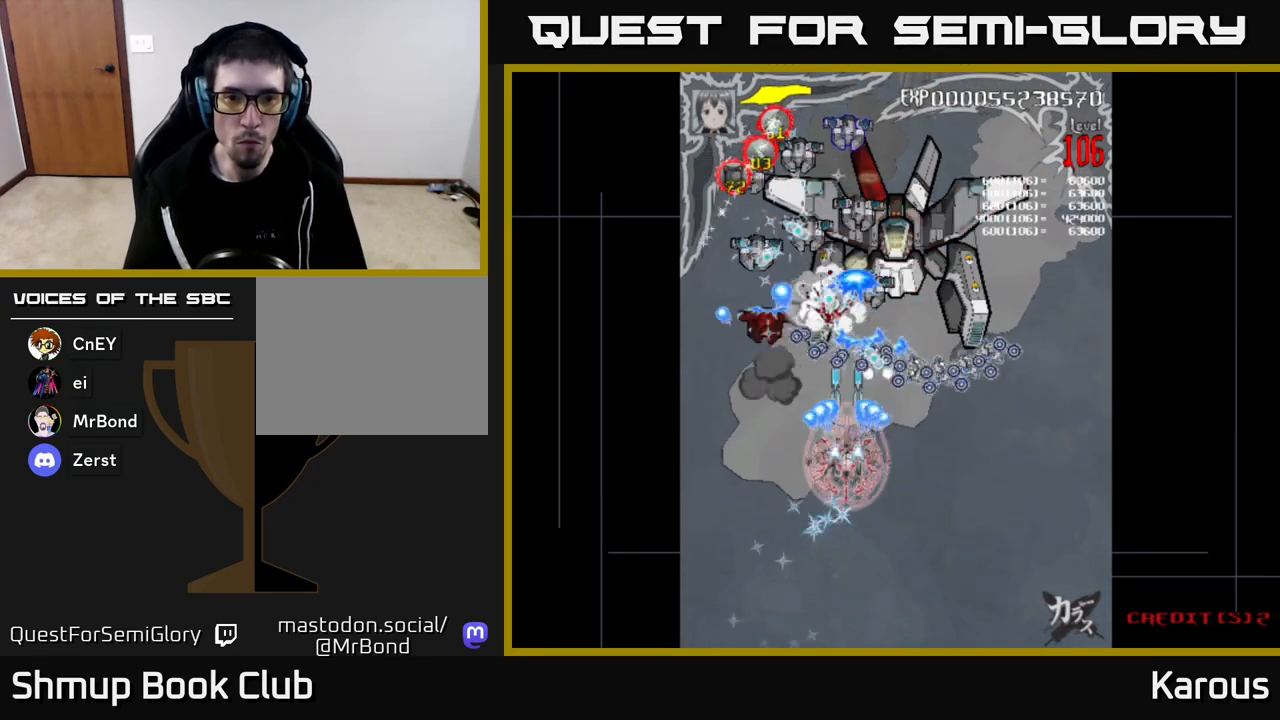
{"buttons": ["A", "DPAD_UP", "DPAD_LEFT"], "left_stick": "center", "right_stick": "center", "events": [[33, "A", "up"], [217, "A", "down"], [300, "DPAD_LEFT", "down"]]}
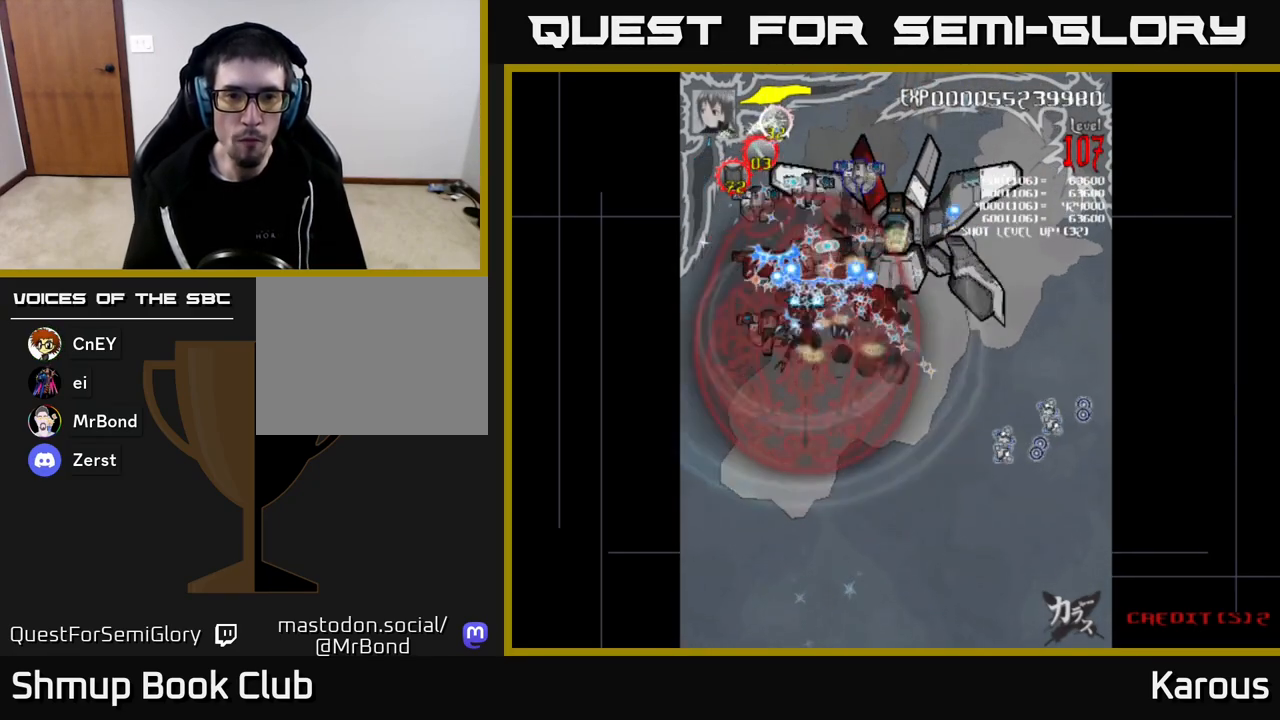
{"buttons": ["A", "DPAD_UP", "DPAD_RIGHT"], "left_stick": "center", "right_stick": "center", "events": [[183, "DPAD_LEFT", "up"], [283, "DPAD_RIGHT", "down"]]}
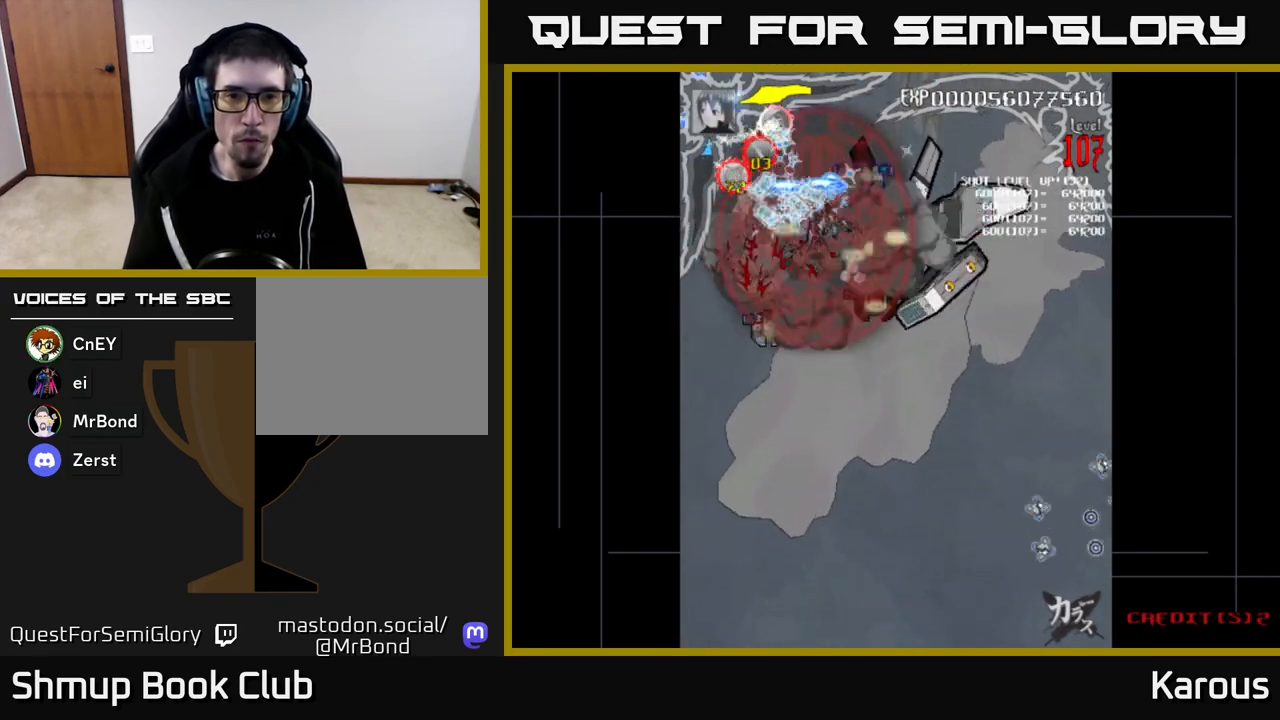
{"buttons": ["B", "DPAD_DOWN"], "left_stick": "center", "right_stick": "center", "events": [[50, "DPAD_UP", "up"], [133, "A", "up"], [150, "B", "down"], [167, "DPAD_DOWN", "down"], [217, "DPAD_RIGHT", "up"], [300, "B", "up"], [333, "B", "down"], [433, "B", "up"], [483, "B", "down"]]}
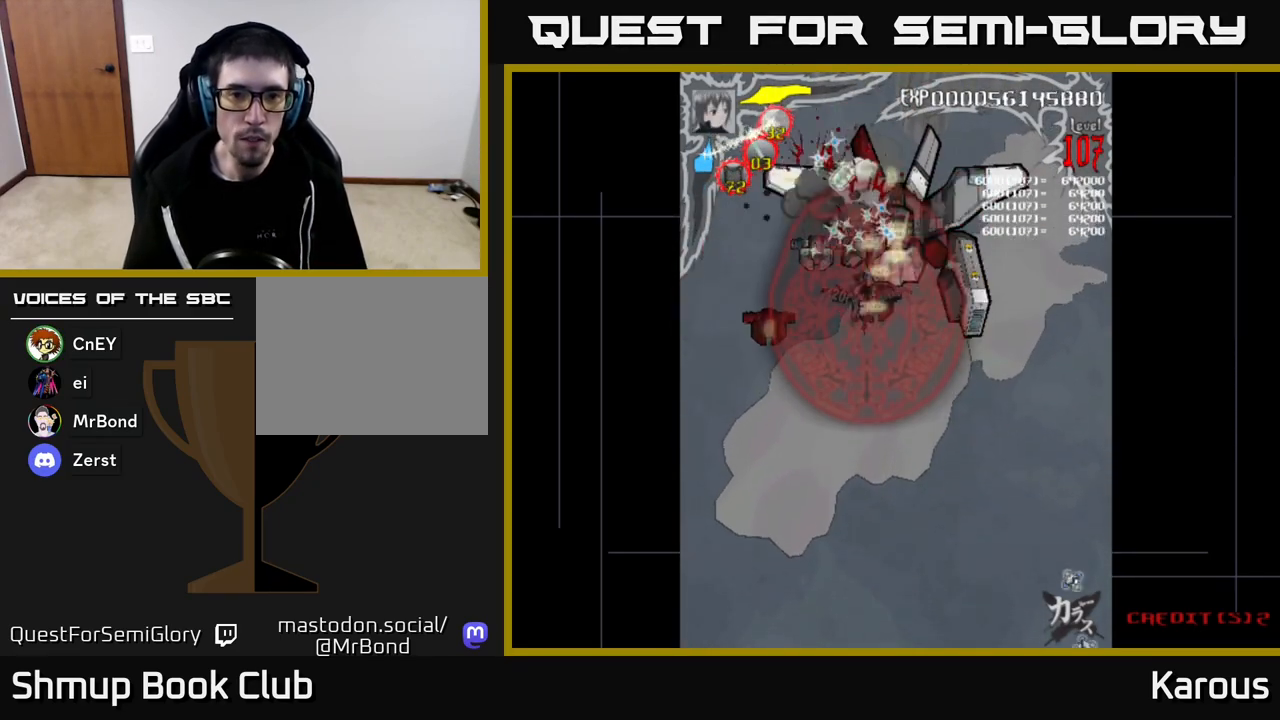
{"buttons": ["B", "DPAD_UP", "DPAD_RIGHT"], "left_stick": "center", "right_stick": "center"}
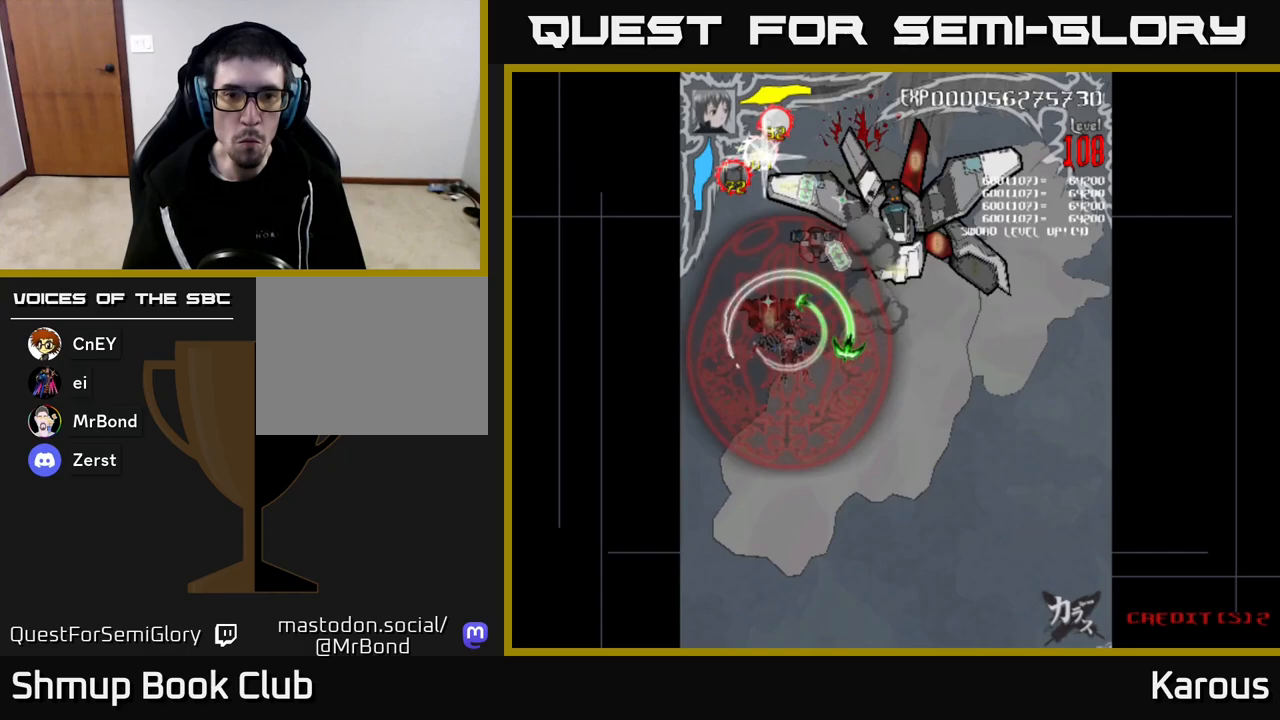
{"buttons": ["A", "DPAD_DOWN", "DPAD_RIGHT"], "left_stick": "center", "right_stick": "center", "events": [[17, "B", "up"], [100, "A", "down"], [167, "A", "up"], [167, "DPAD_RIGHT", "up"], [183, "B", "down"], [217, "B", "up"], [267, "B", "down"], [333, "DPAD_UP", "up"], [350, "B", "up"], [367, "DPAD_DOWN", "down"], [367, "DPAD_RIGHT", "down"], [467, "A", "down"]]}
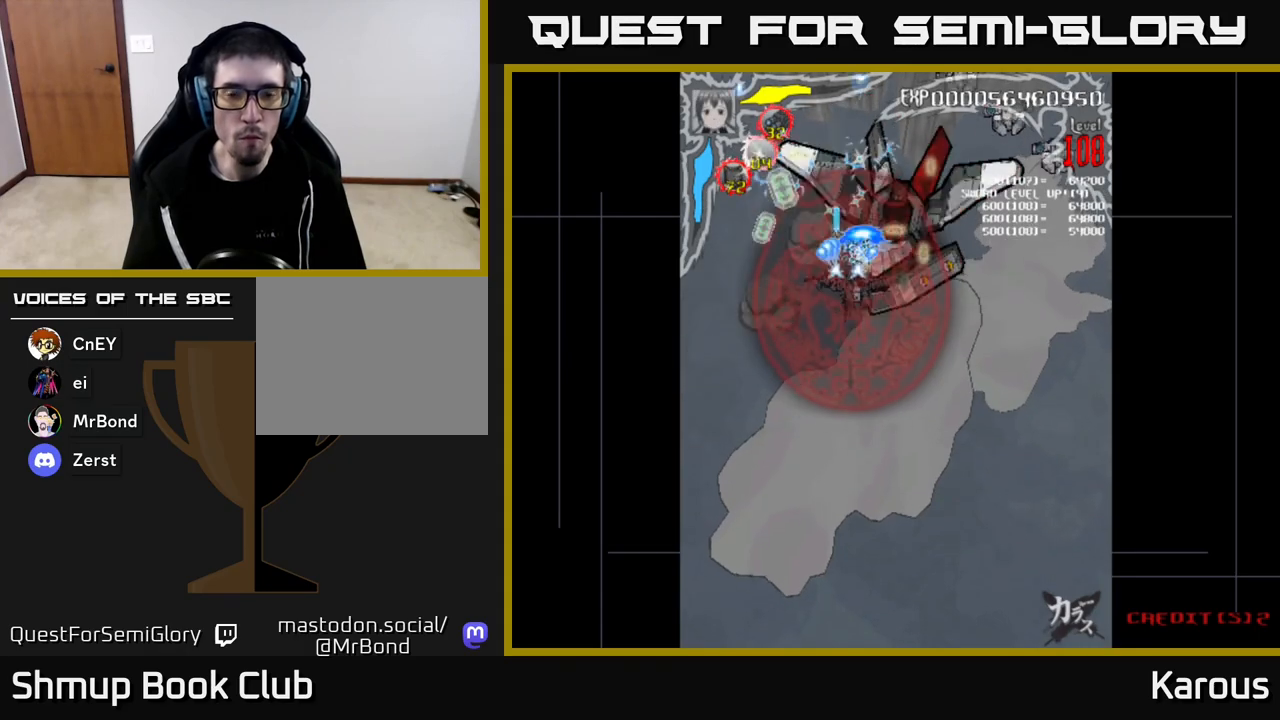
{"buttons": ["A", "DPAD_RIGHT"], "left_stick": "center", "right_stick": "center", "events": [[133, "DPAD_RIGHT", "up"], [383, "DPAD_RIGHT", "down"], [467, "DPAD_DOWN", "up"]]}
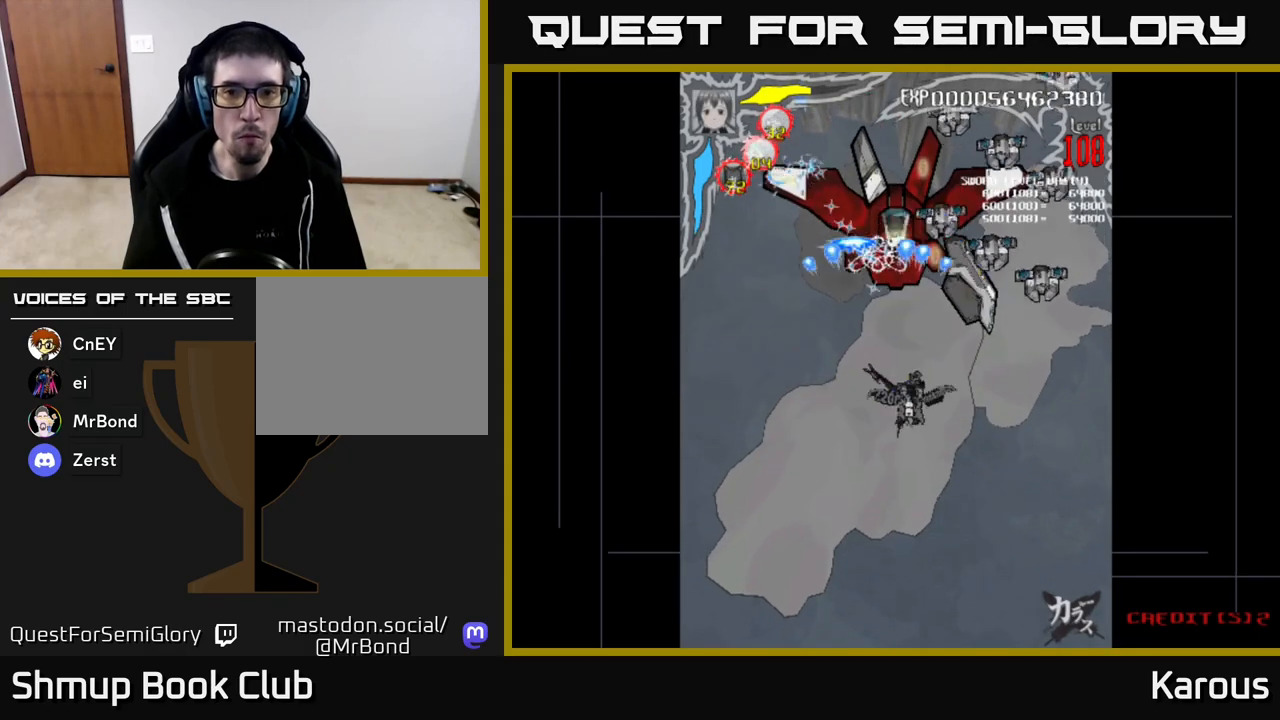
{"buttons": ["A", "DPAD_DOWN"], "left_stick": "center", "right_stick": "center", "events": [[67, "DPAD_DOWN", "down"], [483, "DPAD_RIGHT", "up"]]}
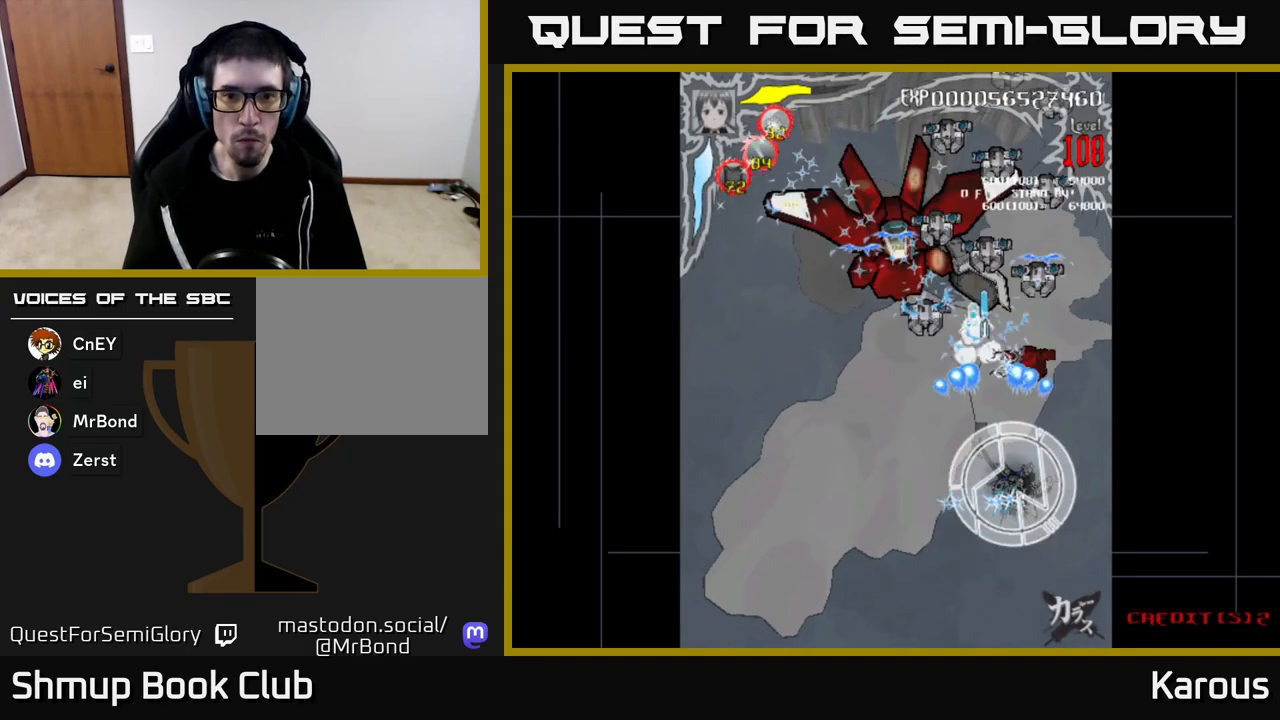
{"buttons": ["A", "DPAD_UP", "DPAD_LEFT"], "left_stick": "center", "right_stick": "center", "events": [[100, "DPAD_LEFT", "down"], [183, "DPAD_DOWN", "up"], [183, "DPAD_LEFT", "up"], [183, "X", "down"], [217, "DPAD_UP", "down"], [267, "X", "up"], [433, "DPAD_LEFT", "down"]]}
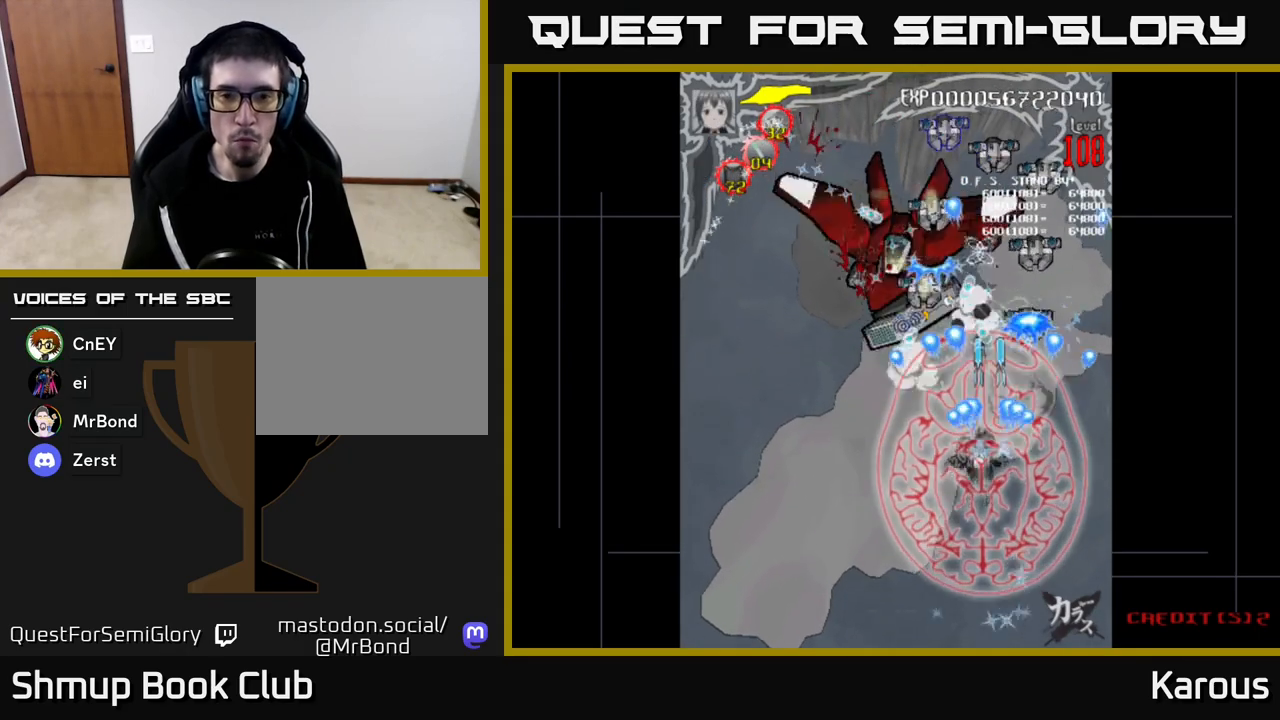
{"buttons": ["A", "DPAD_UP", "DPAD_RIGHT"], "left_stick": "center", "right_stick": "center", "events": [[217, "DPAD_LEFT", "up"], [283, "DPAD_RIGHT", "down"]]}
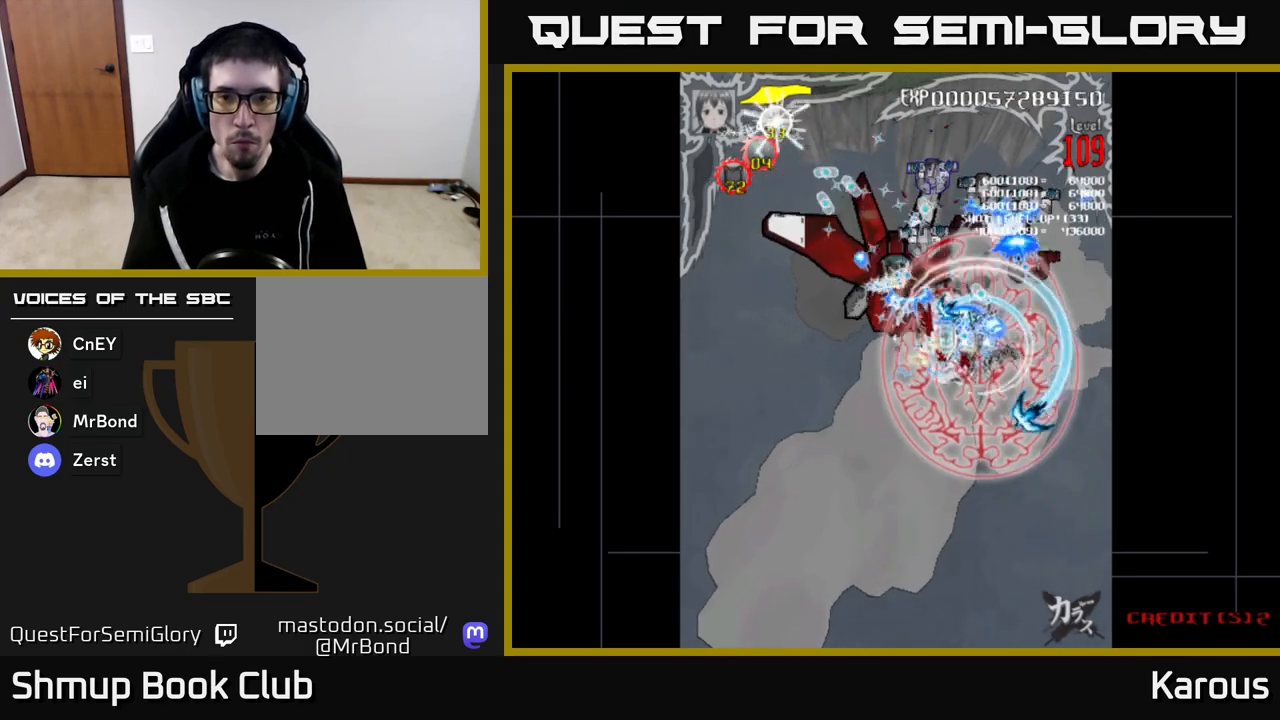
{"buttons": ["A", "DPAD_LEFT"], "left_stick": "center", "right_stick": "center", "events": [[167, "DPAD_RIGHT", "up"], [267, "DPAD_LEFT", "down"], [500, "DPAD_UP", "up"]]}
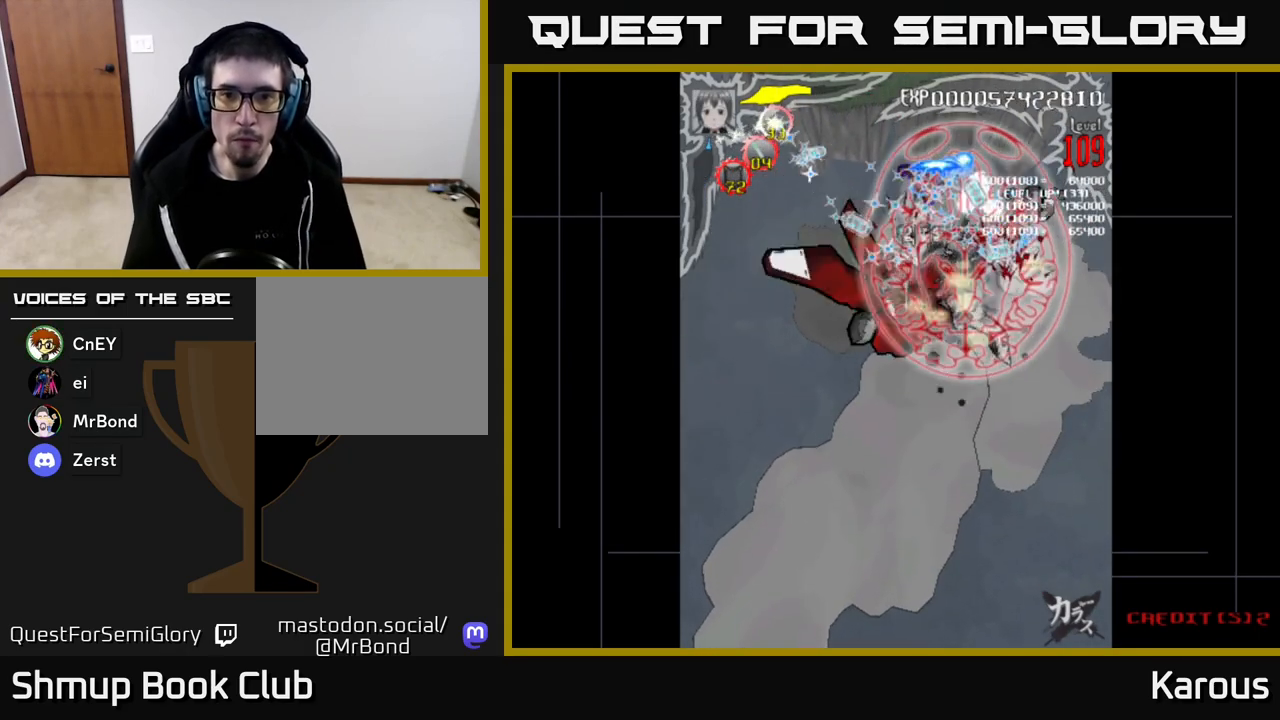
{"buttons": ["A", "DPAD_DOWN", "DPAD_RIGHT"], "left_stick": "center", "right_stick": "center", "events": [[167, "DPAD_LEFT", "up"], [200, "DPAD_DOWN", "down"], [200, "DPAD_RIGHT", "down"]]}
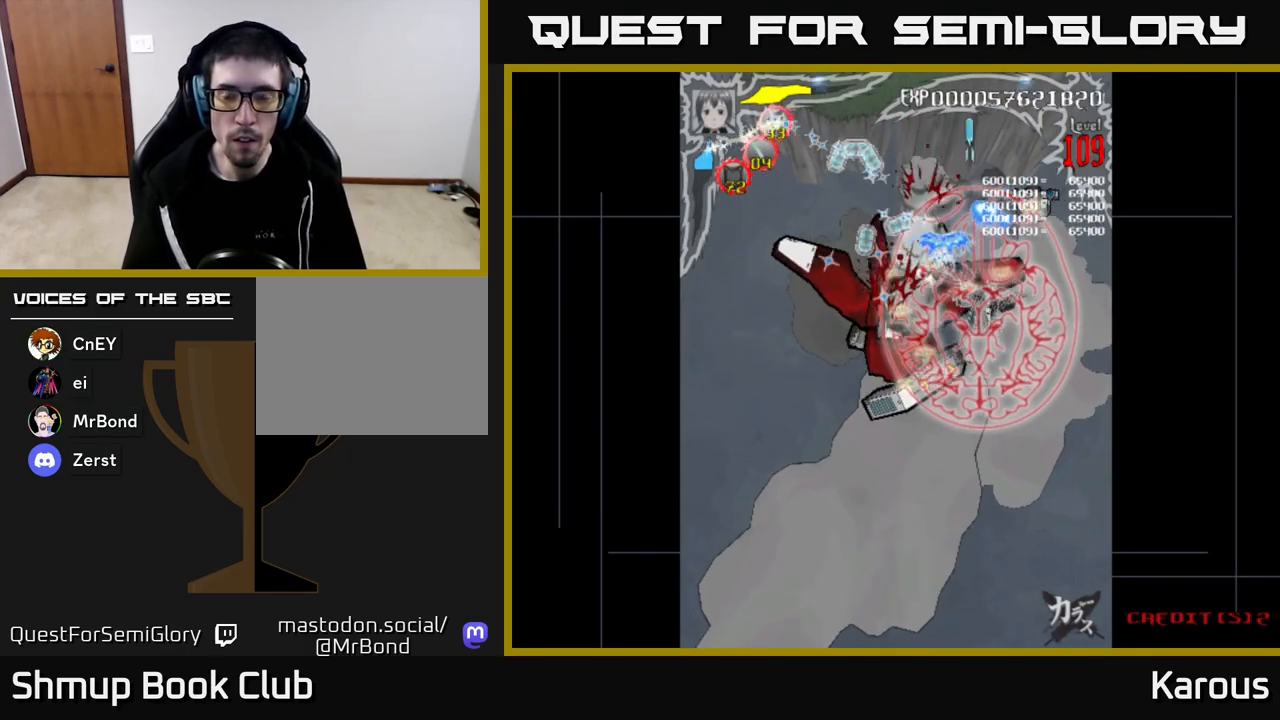
{"buttons": ["A", "DPAD_DOWN", "DPAD_RIGHT"], "left_stick": "center", "right_stick": "center"}
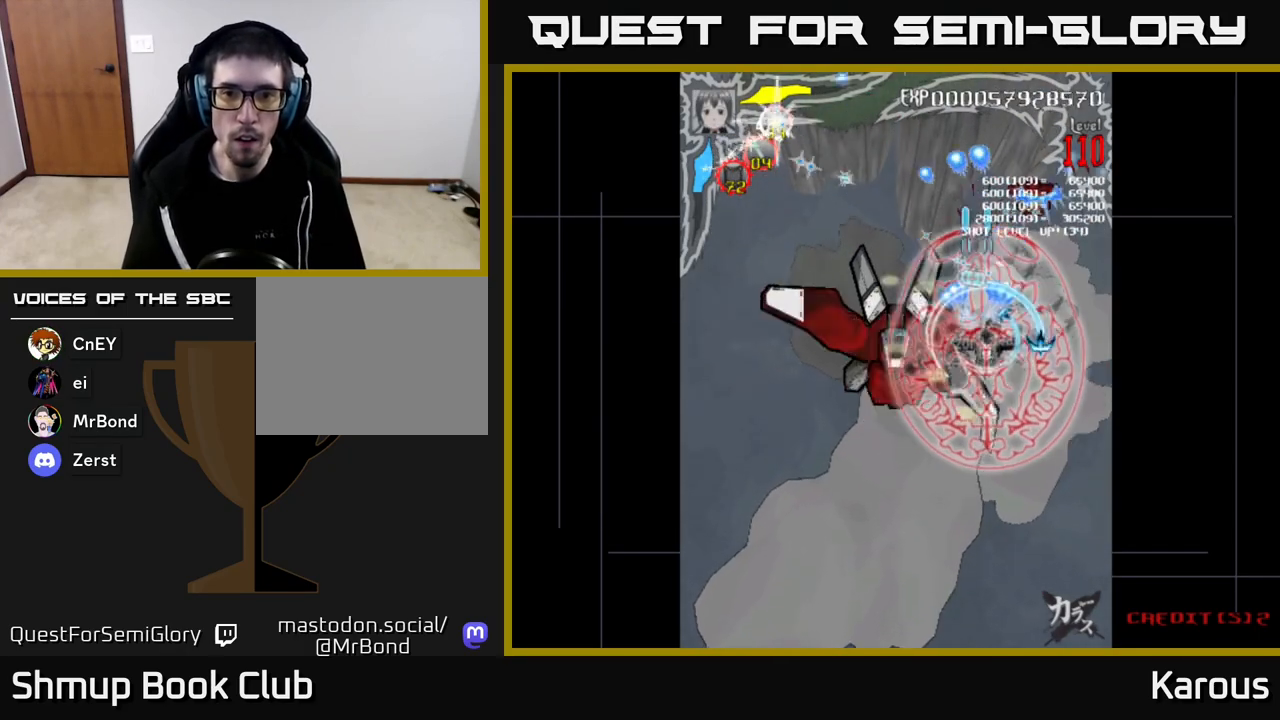
{"buttons": ["A", "DPAD_DOWN", "DPAD_LEFT"], "left_stick": "center", "right_stick": "center", "events": [[117, "DPAD_DOWN", "up"], [150, "DPAD_RIGHT", "up"], [200, "DPAD_LEFT", "down"], [317, "DPAD_DOWN", "down"]]}
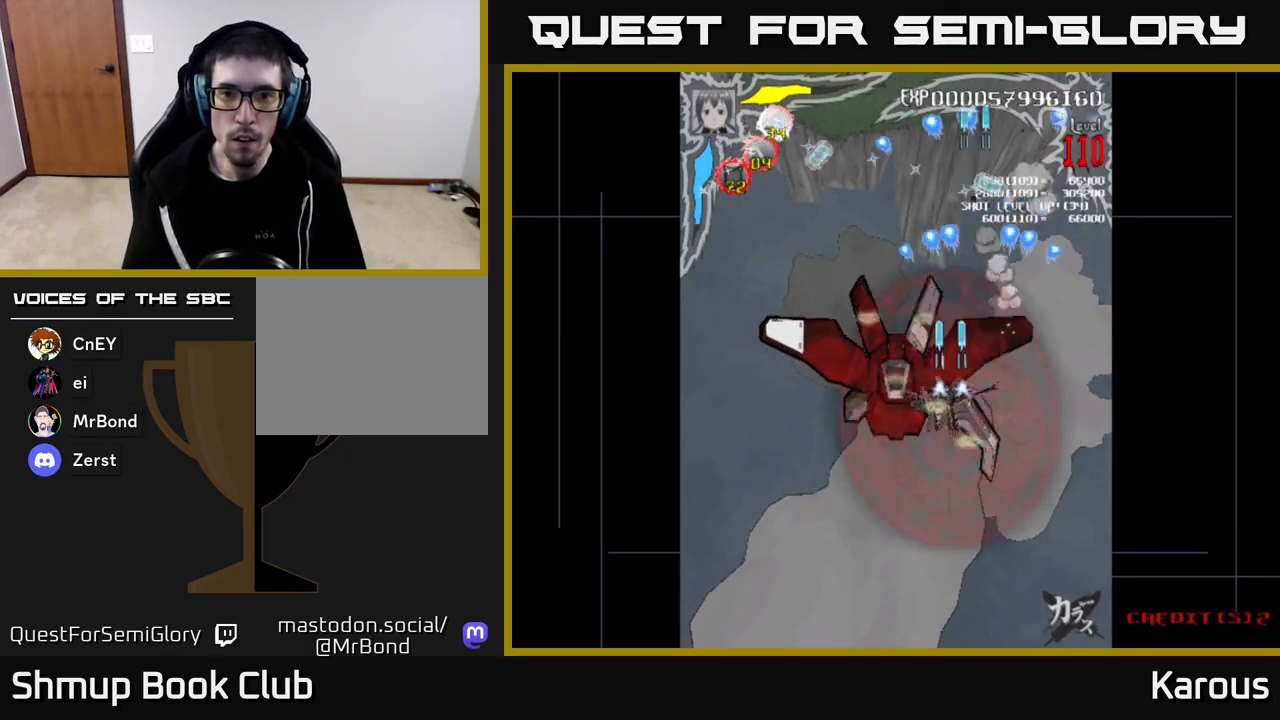
{"buttons": [], "left_stick": "center", "right_stick": "center", "events": [[33, "DPAD_LEFT", "up"], [100, "DPAD_LEFT", "down"], [183, "DPAD_DOWN", "up"], [283, "DPAD_DOWN", "down"], [300, "DPAD_LEFT", "up"], [400, "DPAD_DOWN", "up"], [500, "A", "up"]]}
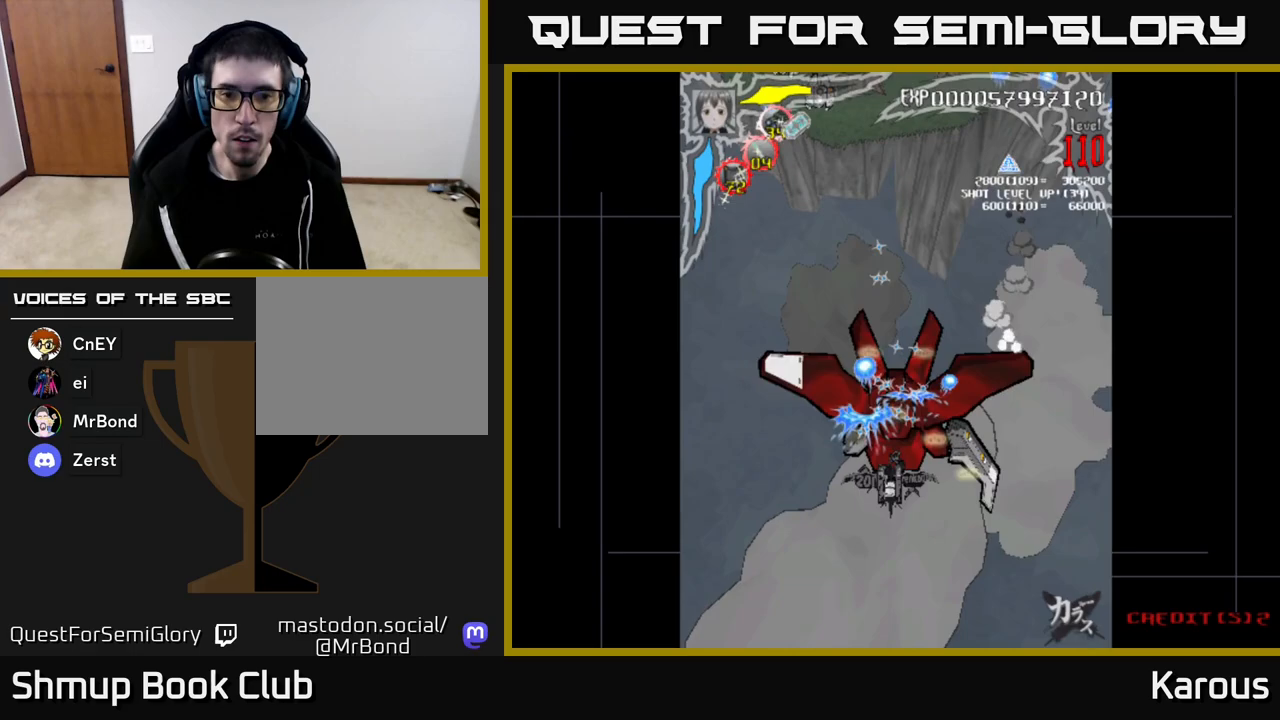
{"buttons": ["B"], "left_stick": "center", "right_stick": "center", "events": [[33, "B", "down"], [267, "B", "up"], [317, "B", "down"], [400, "B", "up"], [400, "DPAD_DOWN", "down"], [450, "B", "down"], [467, "DPAD_DOWN", "up"]]}
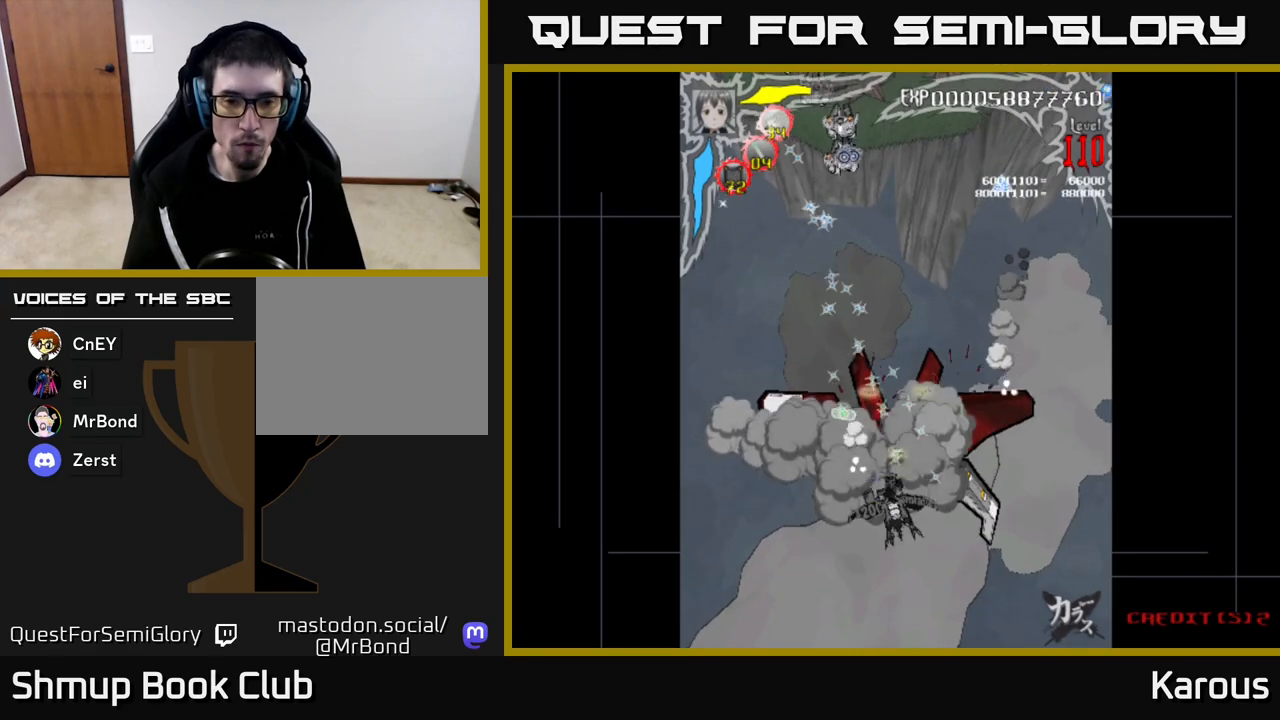
{"buttons": ["A", "DPAD_DOWN", "DPAD_LEFT"], "left_stick": "center", "right_stick": "center", "events": [[33, "B", "up"], [100, "A", "down"], [217, "DPAD_DOWN", "down"], [333, "DPAD_RIGHT", "down"], [383, "DPAD_DOWN", "up"], [400, "DPAD_DOWN", "down"], [450, "DPAD_RIGHT", "up"], [483, "DPAD_LEFT", "down"]]}
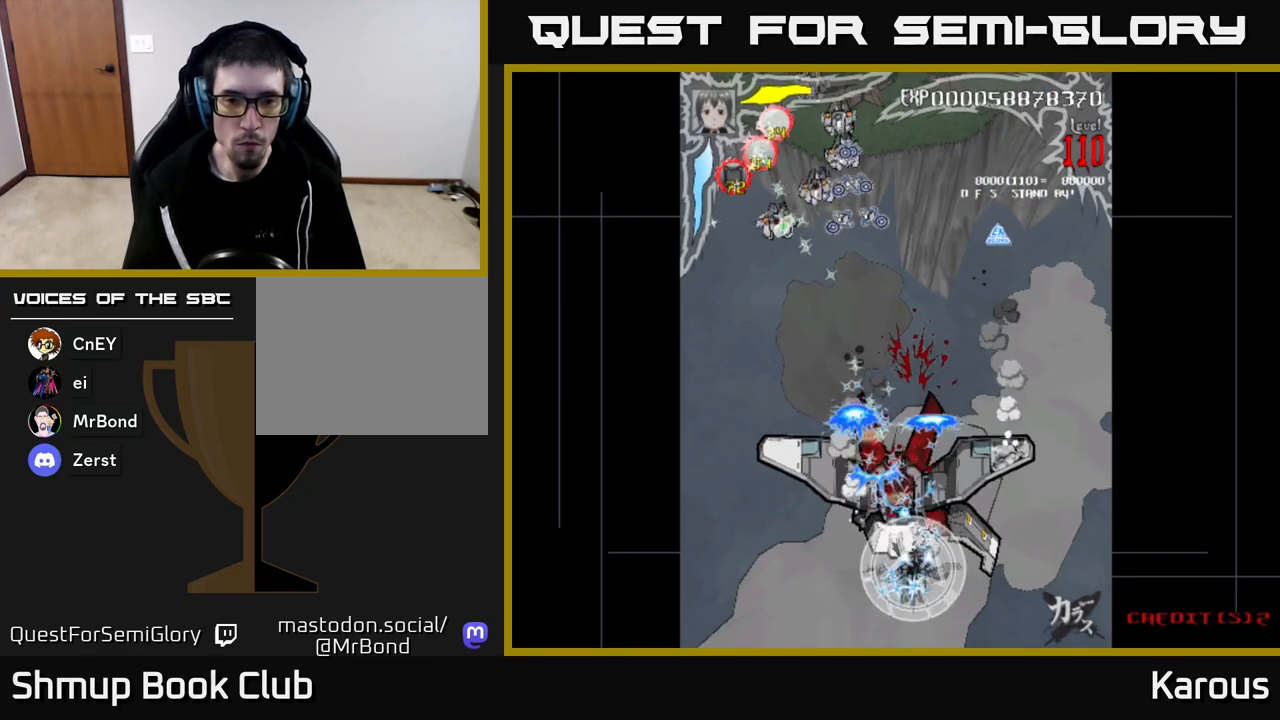
{"buttons": ["A", "DPAD_UP", "DPAD_LEFT"], "left_stick": "center", "right_stick": "center", "events": [[67, "DPAD_DOWN", "up"], [83, "DPAD_LEFT", "up"], [117, "DPAD_RIGHT", "down"], [133, "DPAD_UP", "down"], [150, "DPAD_RIGHT", "up"], [333, "DPAD_LEFT", "down"]]}
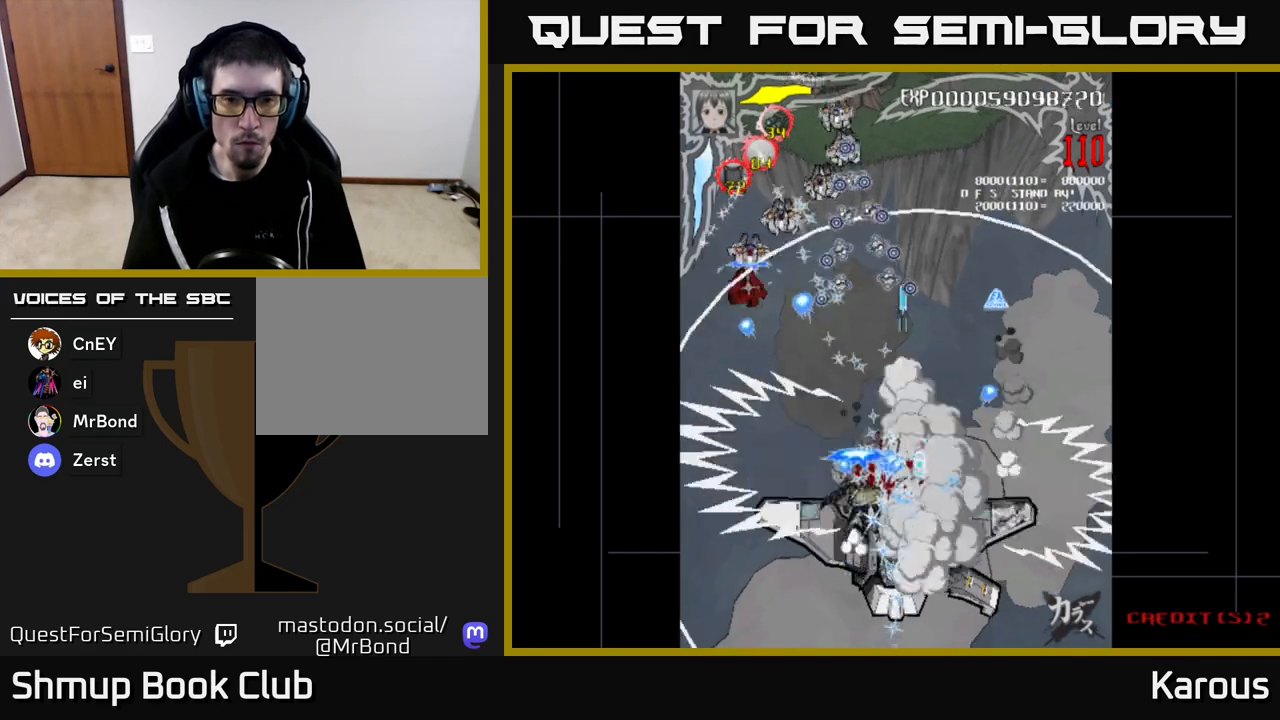
{"buttons": ["A", "DPAD_DOWN"], "left_stick": "center", "right_stick": "center", "events": [[150, "DPAD_UP", "up"], [267, "DPAD_LEFT", "up"], [300, "DPAD_DOWN", "down"]]}
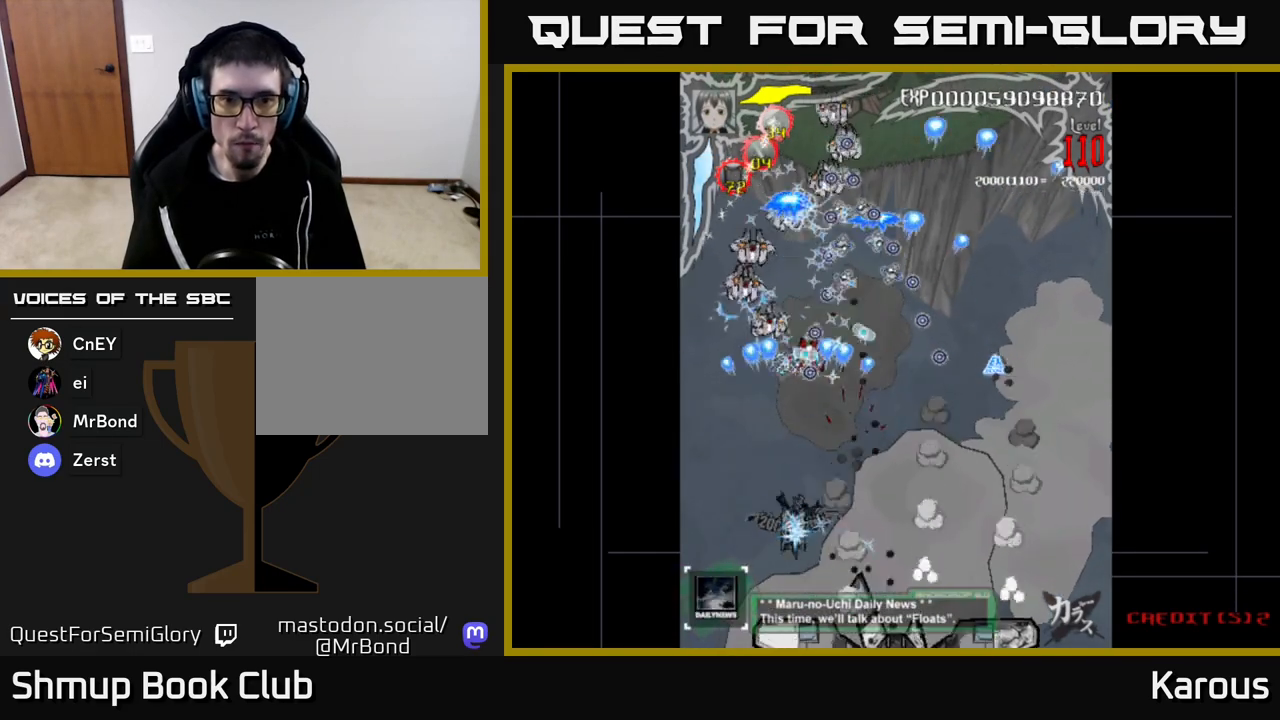
{"buttons": ["A", "DPAD_UP"], "left_stick": "center", "right_stick": "center"}
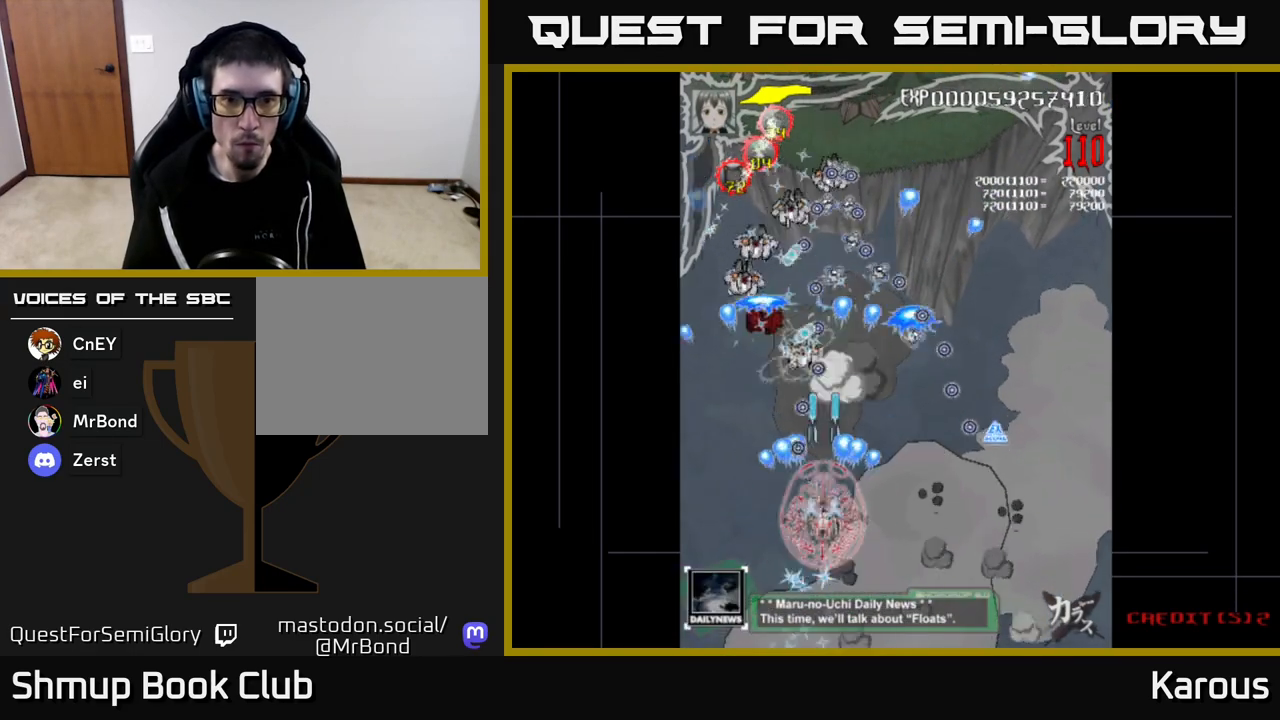
{"buttons": ["A", "DPAD_UP"], "left_stick": "center", "right_stick": "center", "events": [[117, "DPAD_LEFT", "down"], [283, "DPAD_LEFT", "up"]]}
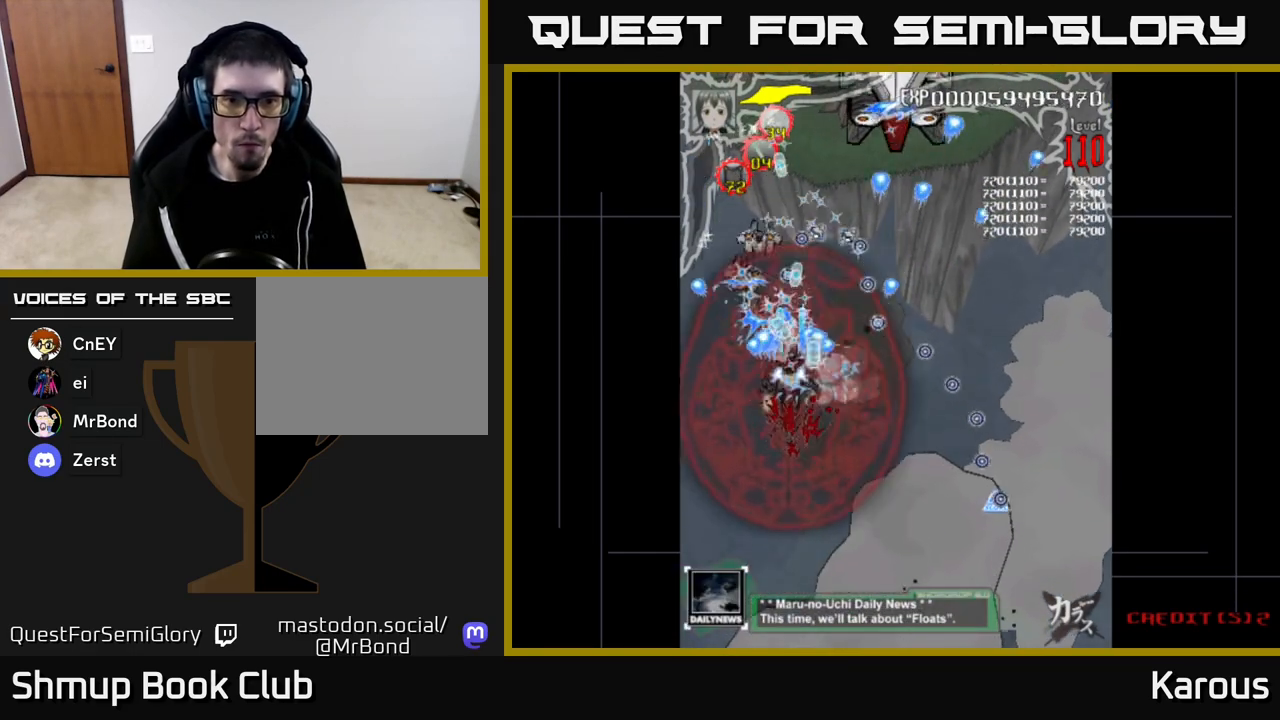
{"buttons": ["A", "DPAD_RIGHT"], "left_stick": "center", "right_stick": "center", "events": [[117, "DPAD_LEFT", "down"], [267, "DPAD_LEFT", "up"], [333, "DPAD_RIGHT", "down"], [450, "DPAD_UP", "up"]]}